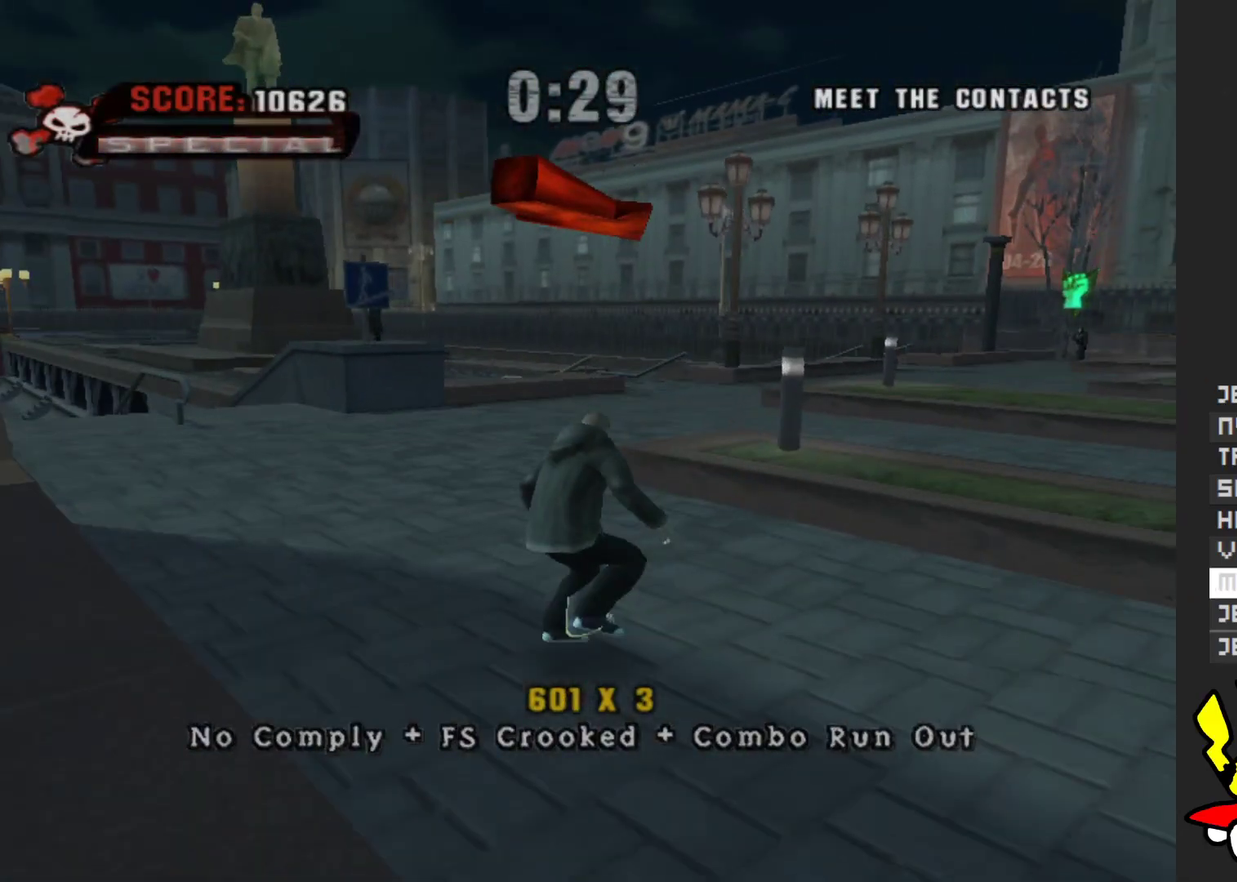
Gameplay with a controller (Xbox layout); each line is a JSON object with the inputs held at the frame after it. "events" lists button and stick changes between this image and that frame as [ms after this image, input, new state], when the widget could be followed in between. Not read: L3 R3.
{"buttons": ["A"], "left_stick": "center", "right_stick": "center", "events": []}
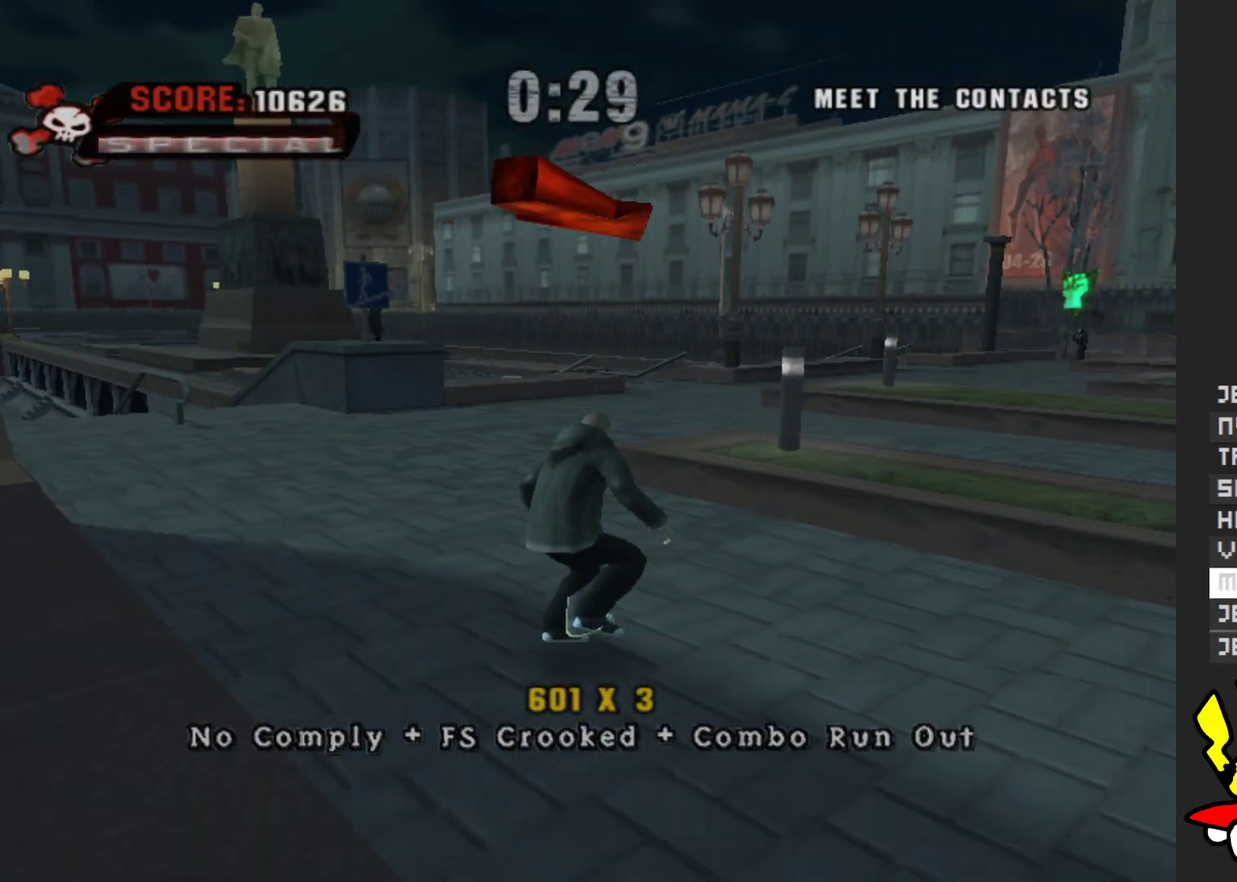
{"buttons": [], "left_stick": "up", "right_stick": "center", "events": [[150, "A", "up"], [150, "left_stick", "up"]]}
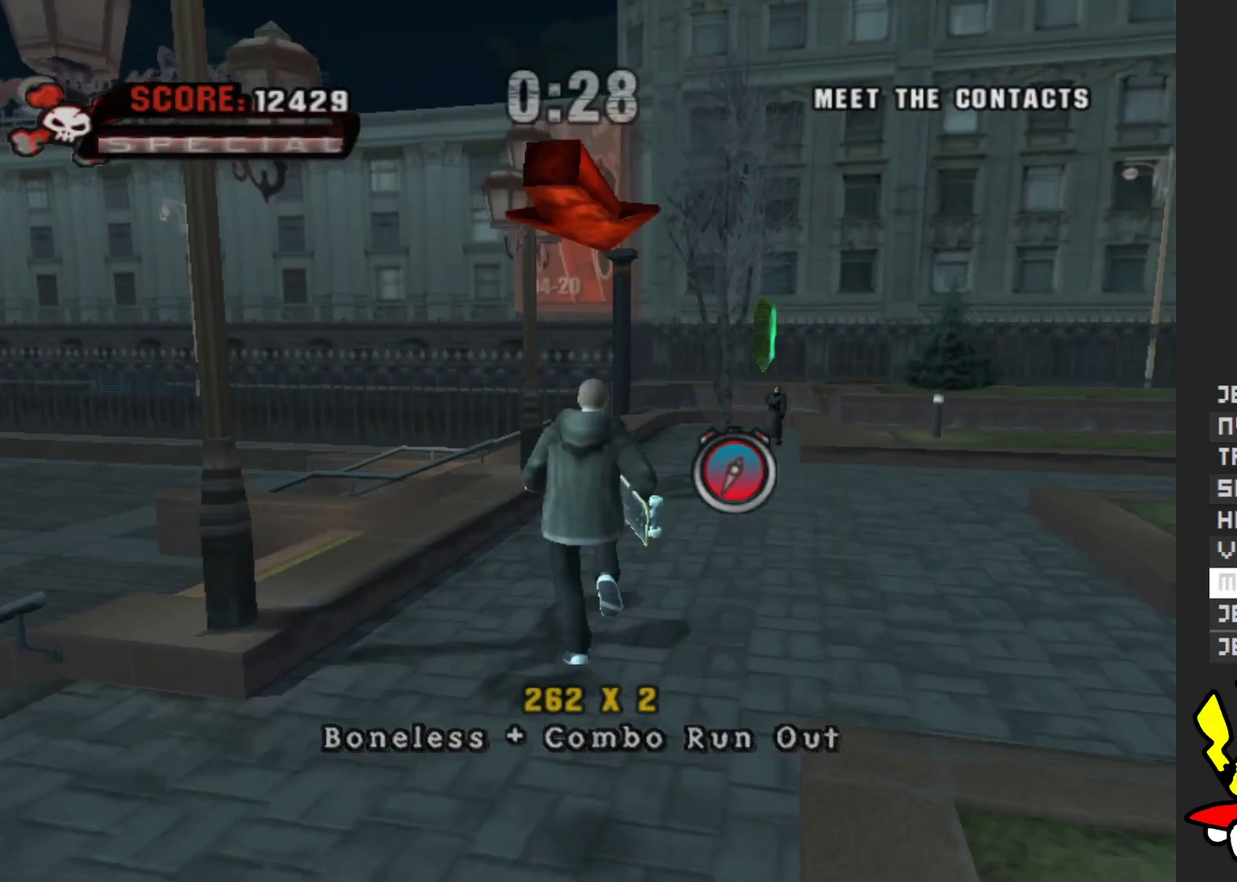
{"buttons": [], "left_stick": "up-right", "right_stick": "center", "events": [[133, "A", "down"], [133, "left_stick", "up-right"], [183, "left_stick", "up"], [317, "A", "up"], [317, "left_stick", "up-right"]]}
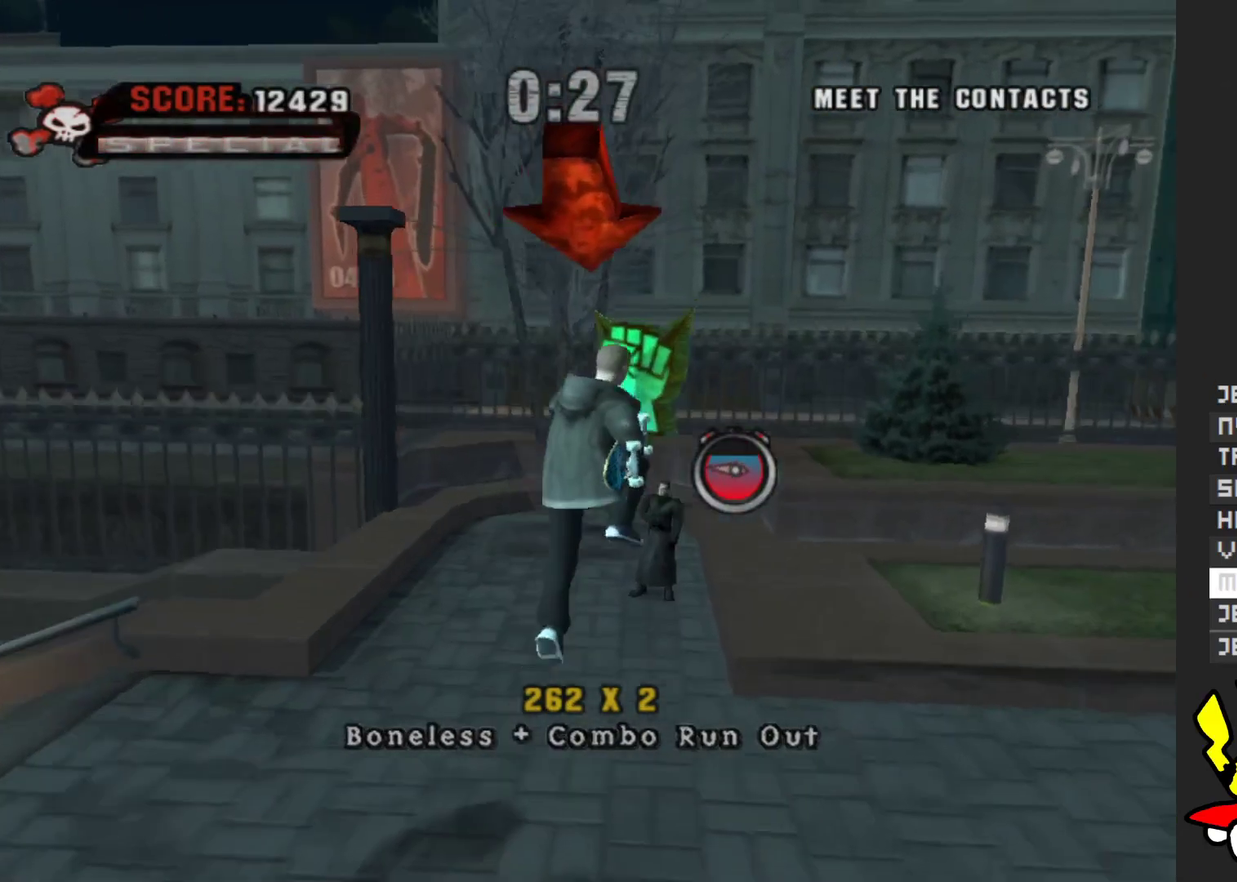
{"buttons": [], "left_stick": "center", "right_stick": "center", "events": [[17, "left_stick", "right"], [117, "left_stick", "up-right"], [183, "left_stick", "up"], [200, "Y", "down"], [467, "Y", "up"], [467, "left_stick", "center"]]}
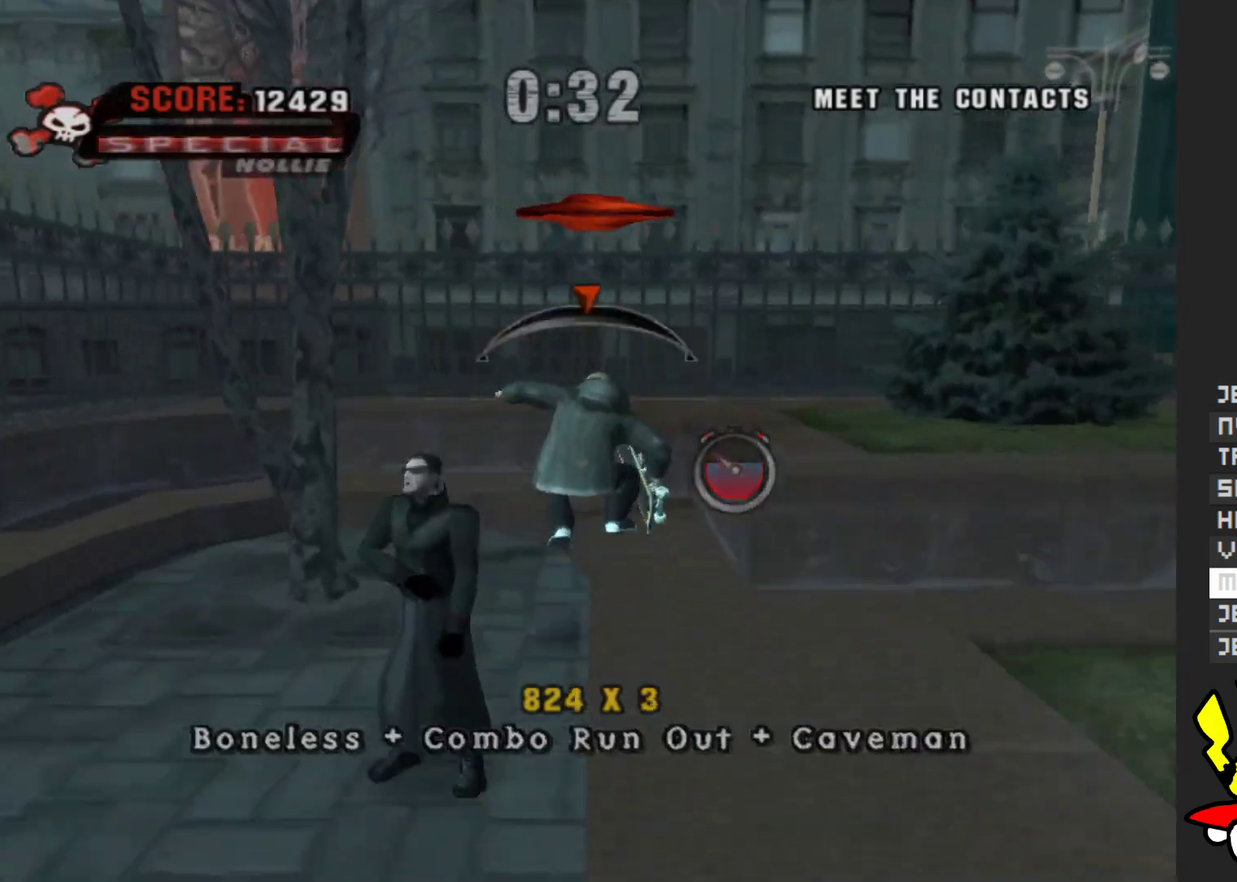
{"buttons": ["A"], "left_stick": "center", "right_stick": "center", "events": [[67, "A", "down"]]}
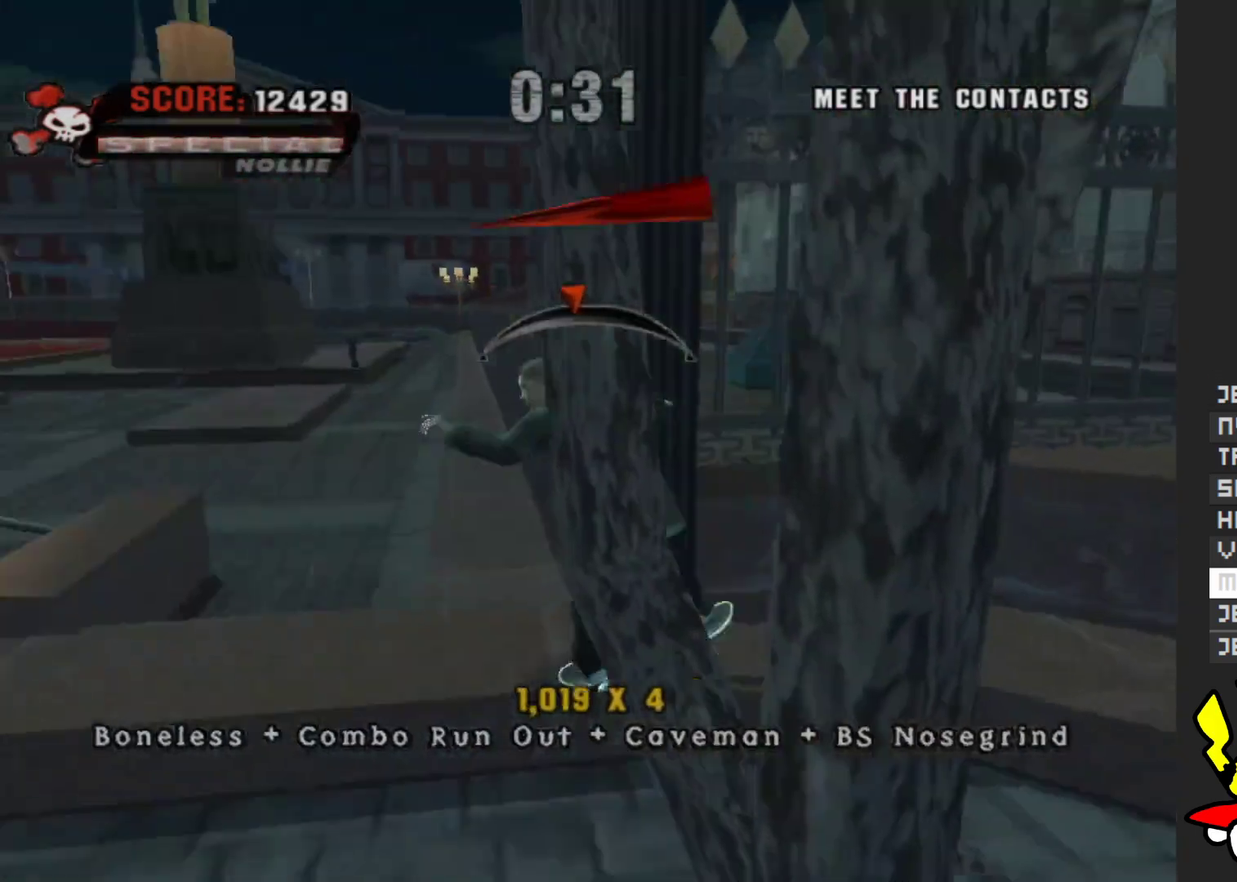
{"buttons": [], "left_stick": "up-left", "right_stick": "center", "events": [[67, "A", "up"], [233, "left_stick", "up"], [467, "left_stick", "up-left"]]}
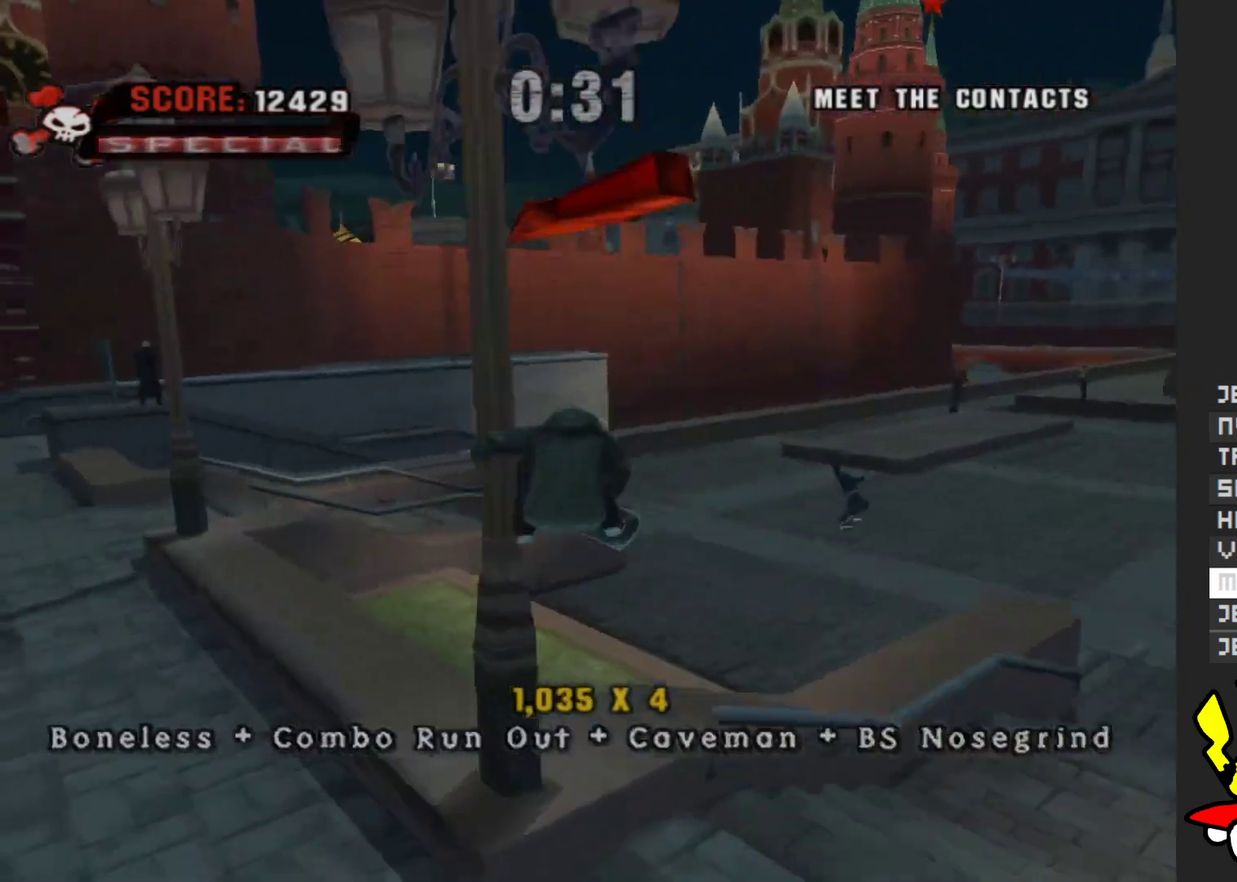
{"buttons": [], "left_stick": "up-left", "right_stick": "center", "events": [[133, "A", "down"], [233, "left_stick", "up"], [317, "left_stick", "up-left"], [350, "A", "up"]]}
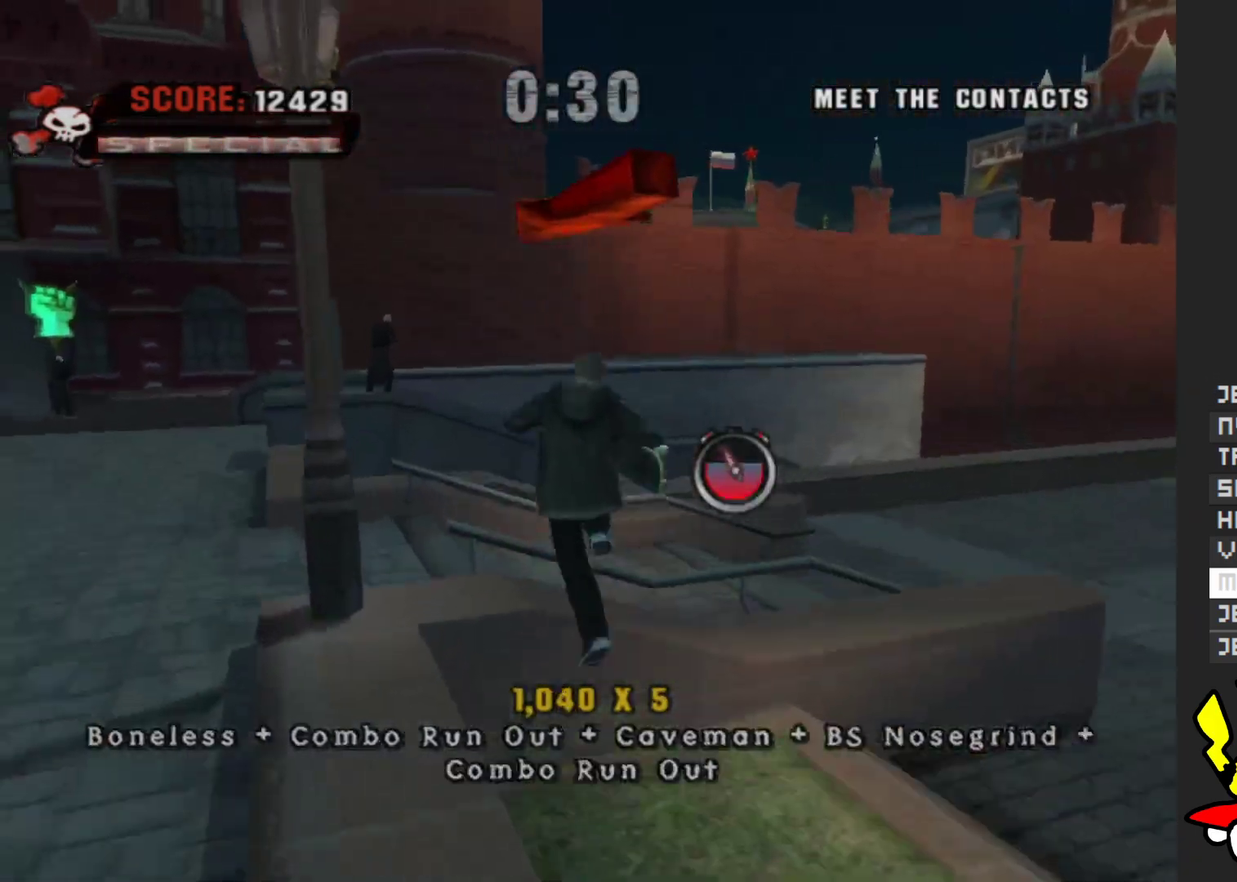
{"buttons": ["A"], "left_stick": "up-left", "right_stick": "center", "events": [[383, "A", "down"], [383, "left_stick", "left"], [467, "left_stick", "up-left"]]}
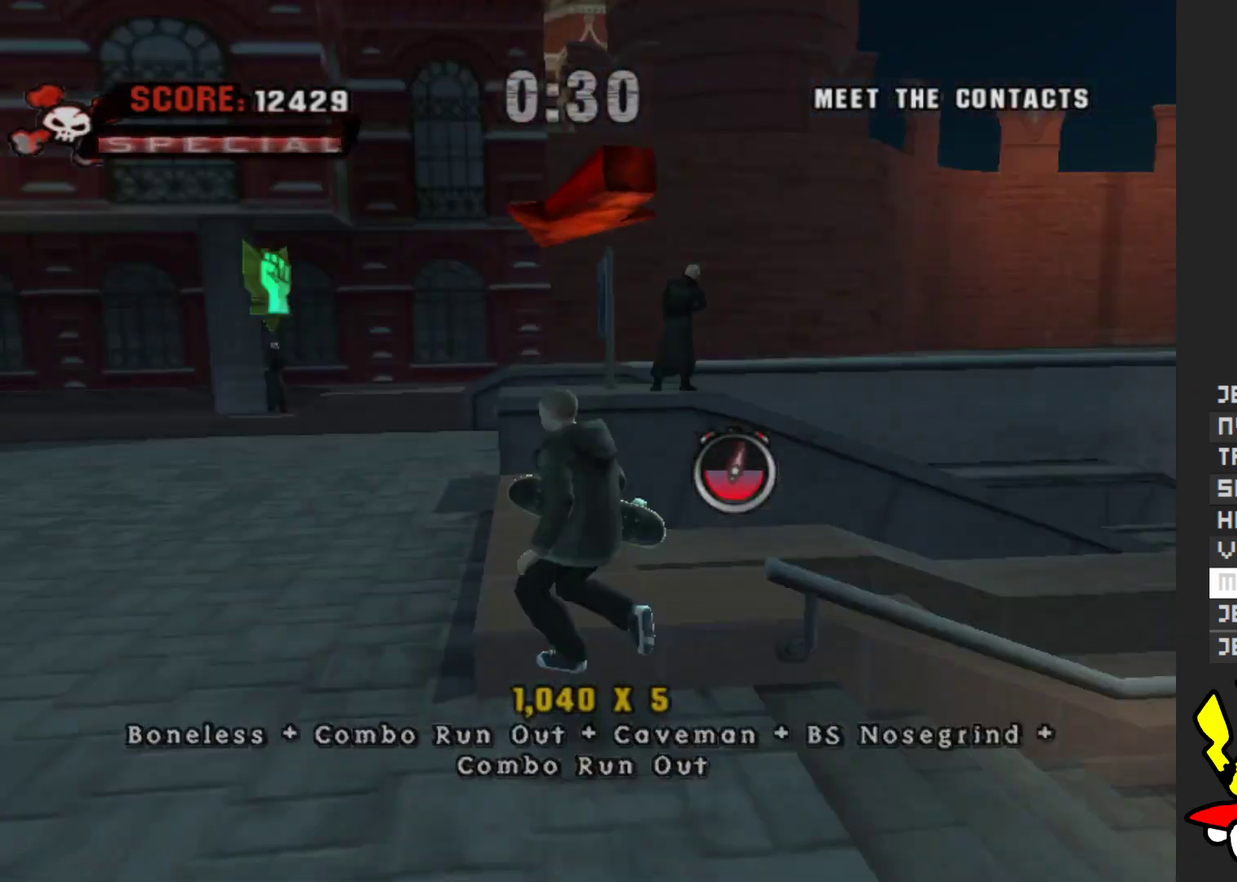
{"buttons": [], "left_stick": "up-left", "right_stick": "center", "events": [[50, "A", "up"]]}
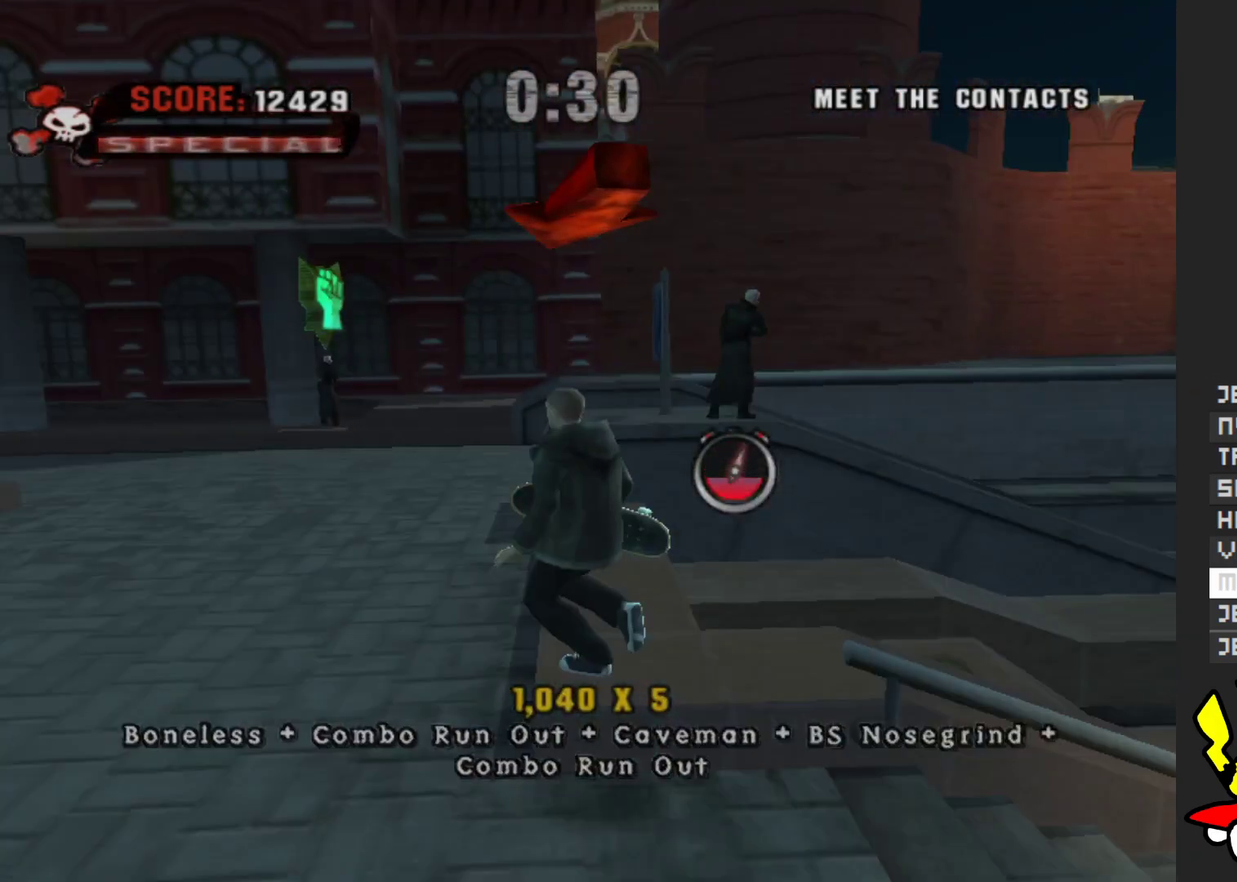
{"buttons": [], "left_stick": "up", "right_stick": "left", "events": [[183, "left_stick", "up"], [183, "right_stick", "left"]]}
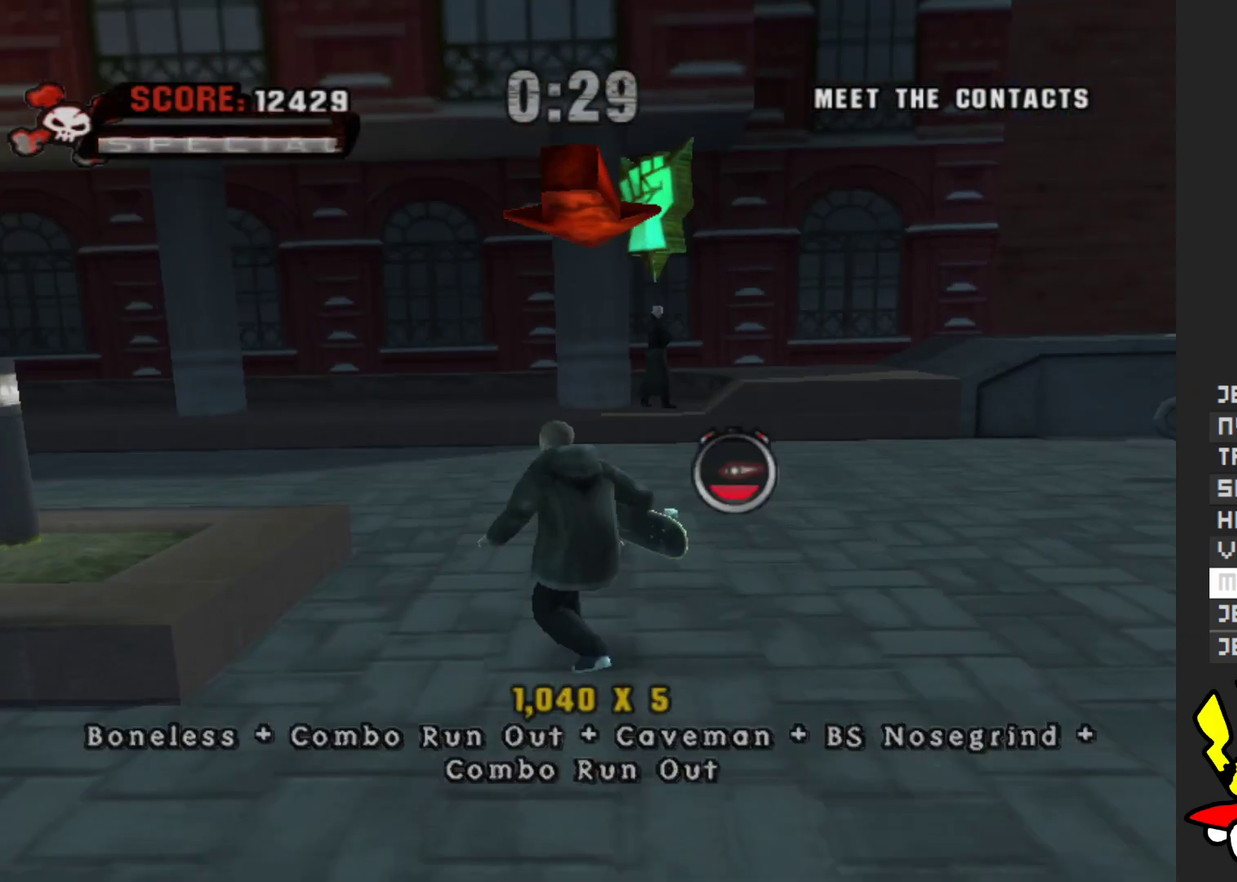
{"buttons": ["A"], "left_stick": "up", "right_stick": "center", "events": [[167, "left_stick", "left"], [383, "left_stick", "up-left"], [433, "right_stick", "center"], [483, "A", "down"], [483, "left_stick", "up"]]}
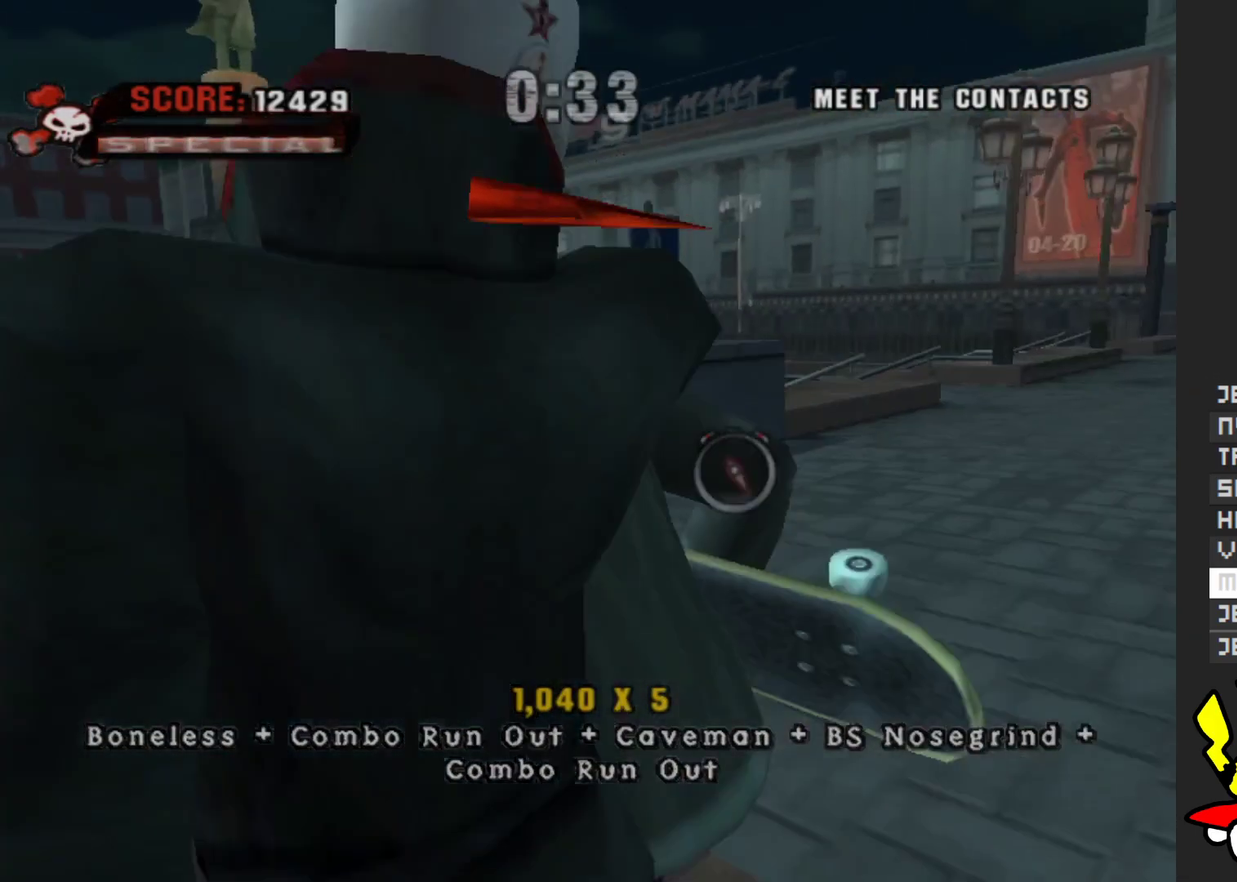
{"buttons": [], "left_stick": "up-right", "right_stick": "left", "events": [[33, "A", "up"], [117, "left_stick", "up-right"], [400, "right_stick", "left"]]}
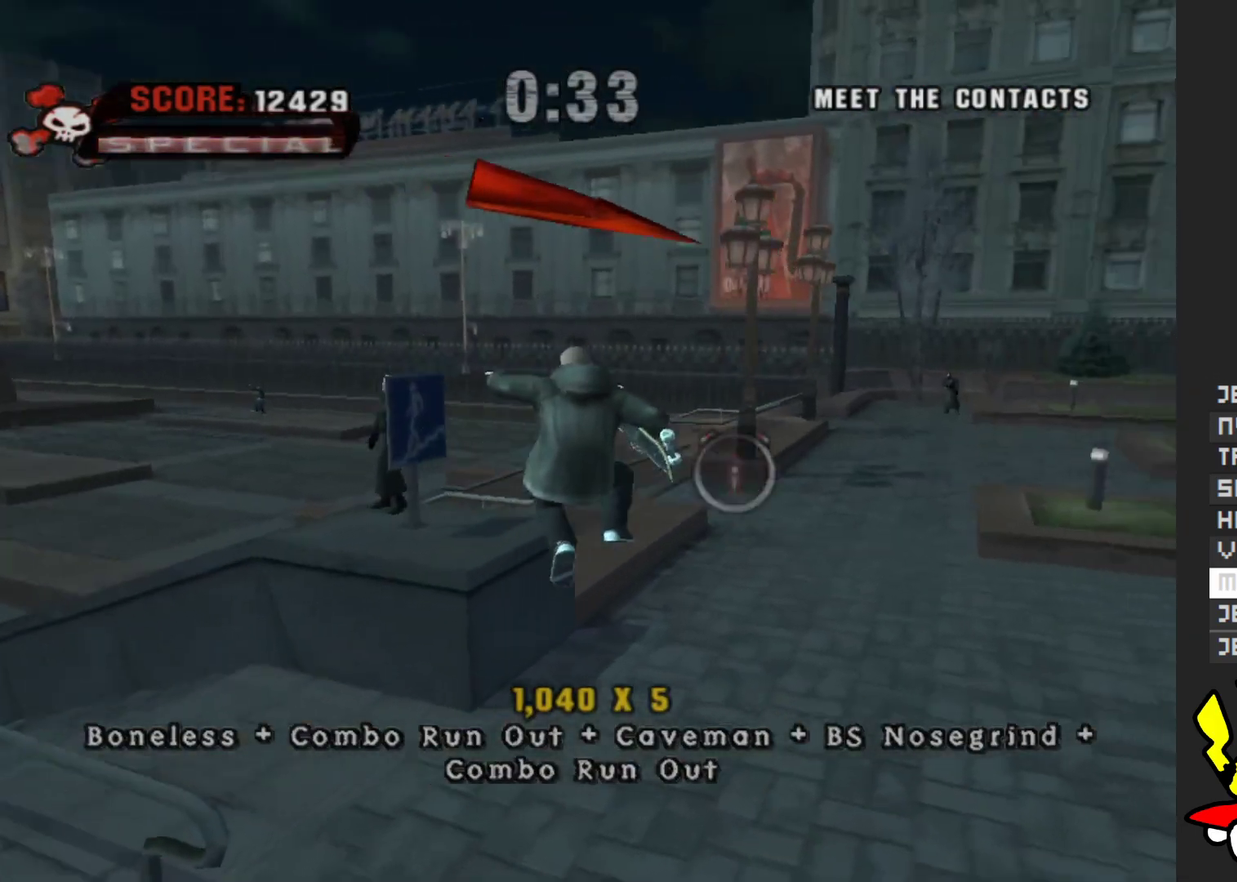
{"buttons": [], "left_stick": "up", "right_stick": "center", "events": [[483, "left_stick", "up"], [500, "right_stick", "center"]]}
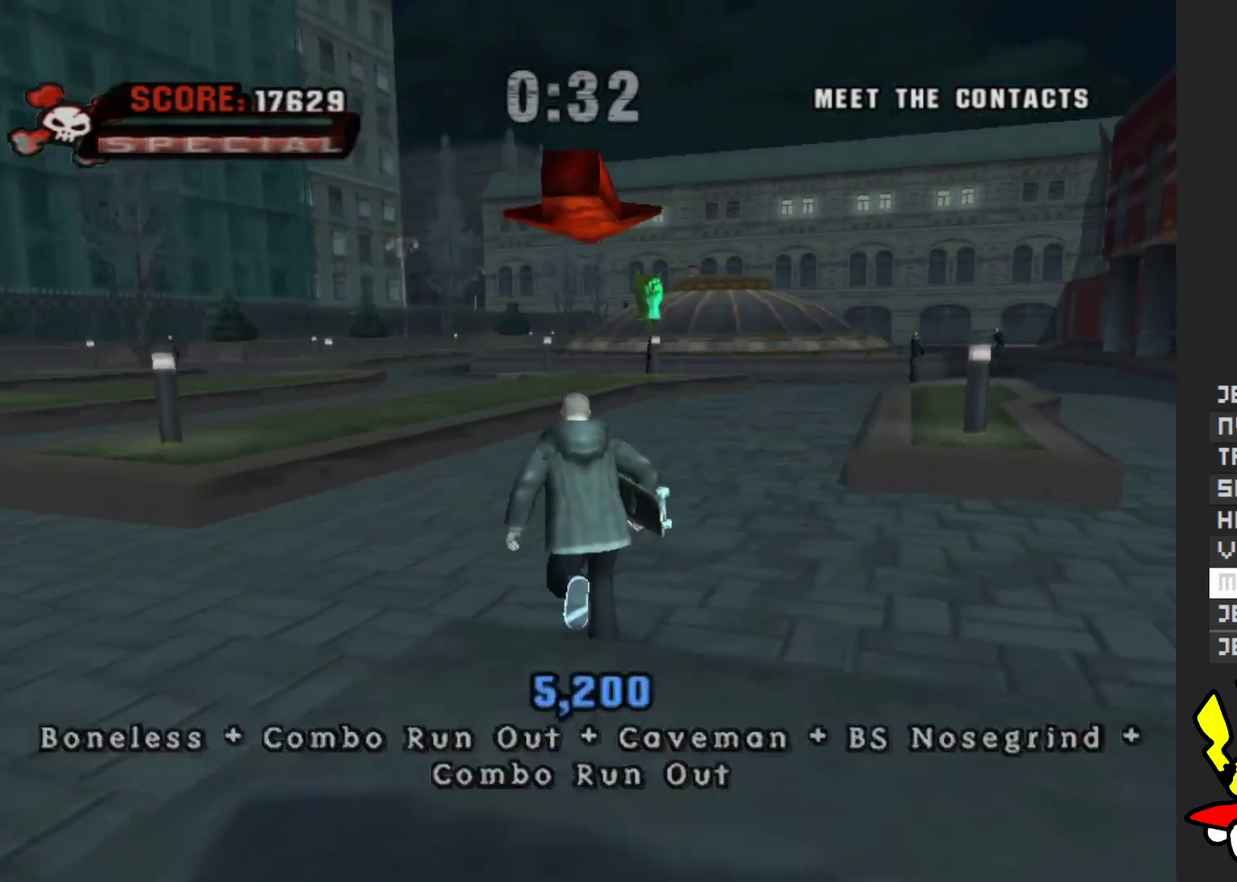
{"buttons": [], "left_stick": "up-right", "right_stick": "center", "events": [[167, "A", "down"], [383, "left_stick", "right"], [483, "A", "up"], [500, "left_stick", "up-right"]]}
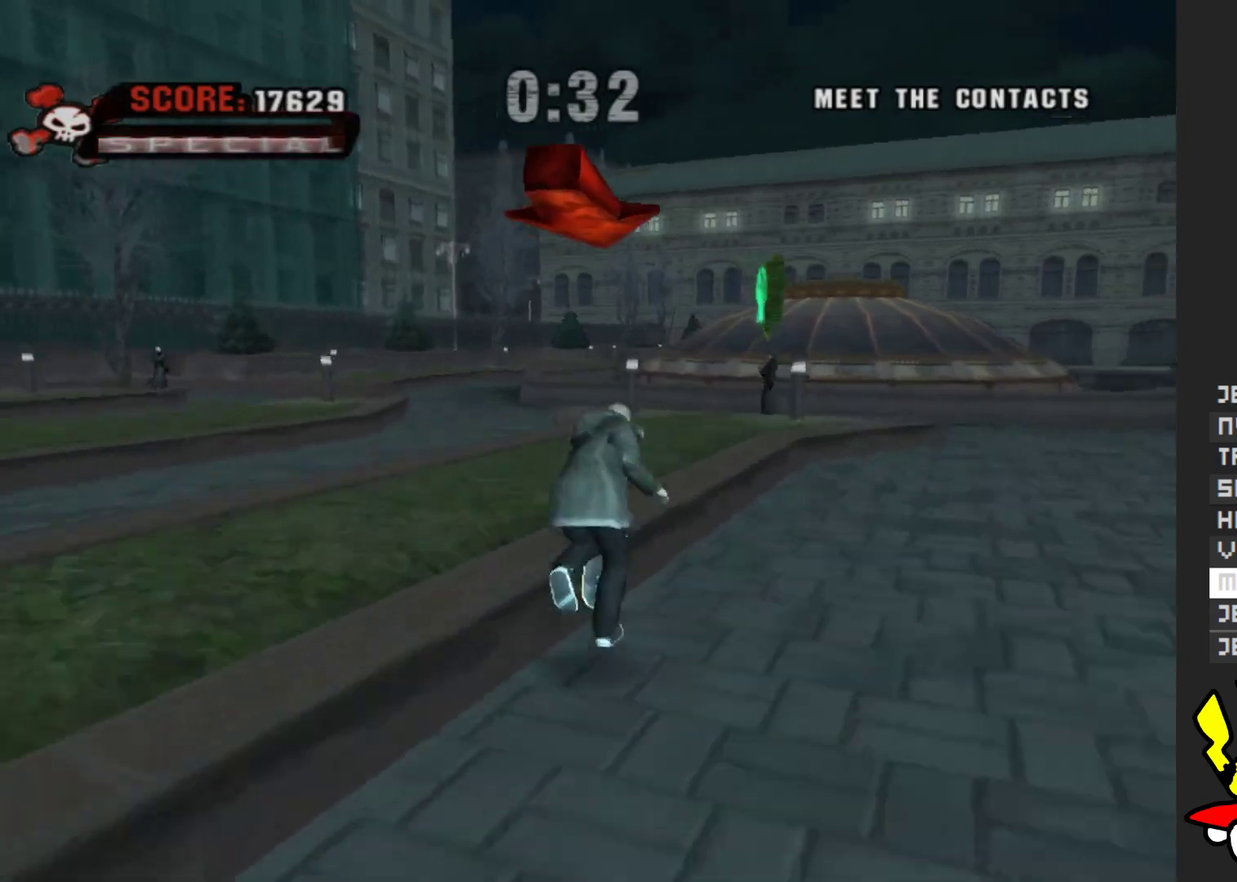
{"buttons": [], "left_stick": "up-right", "right_stick": "center", "events": [[83, "left_stick", "center"], [267, "left_stick", "up"], [350, "left_stick", "up-right"]]}
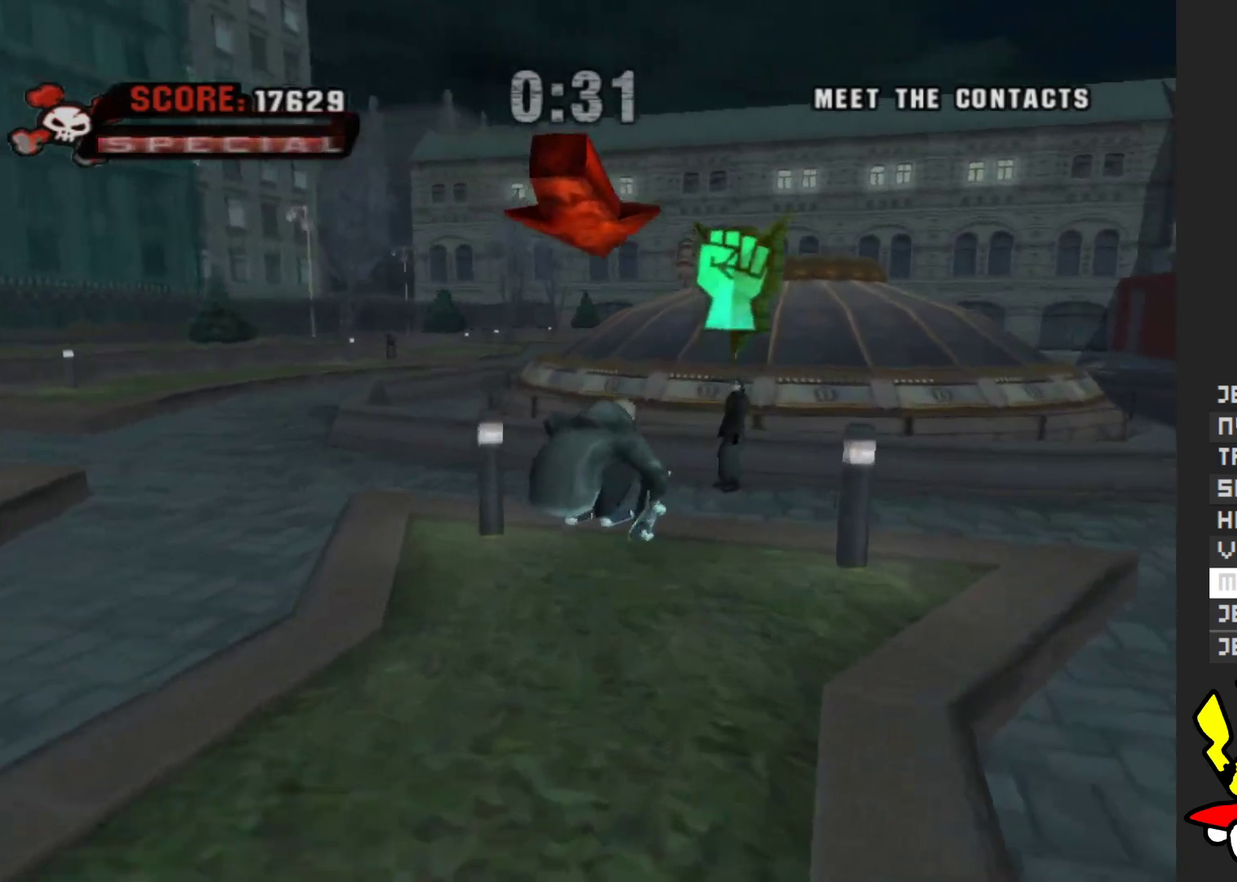
{"buttons": [], "left_stick": "up-right", "right_stick": "right", "events": [[100, "right_stick", "right"], [317, "left_stick", "right"], [500, "left_stick", "up-right"]]}
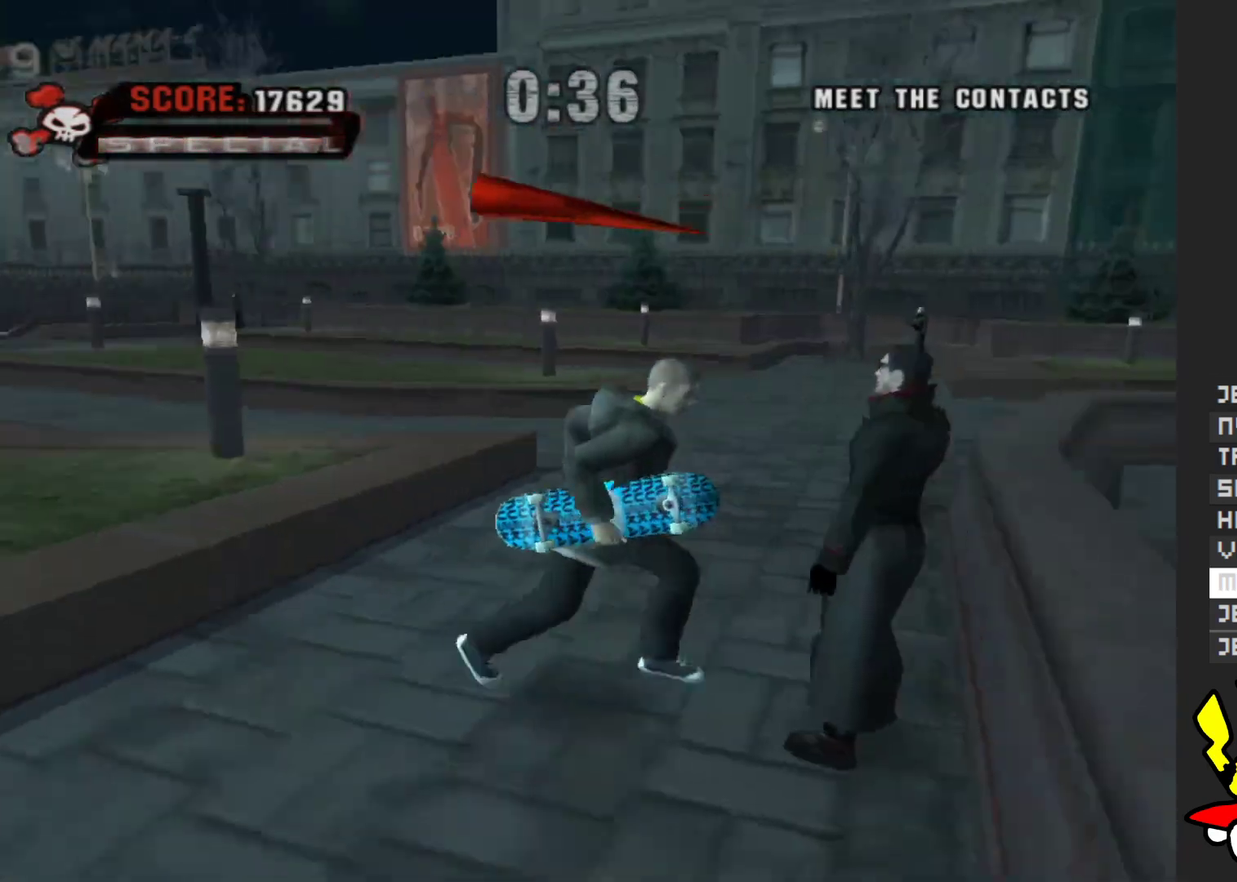
{"buttons": [], "left_stick": "up", "right_stick": "right", "events": [[50, "left_stick", "up"], [233, "left_stick", "up-right"], [483, "left_stick", "up"]]}
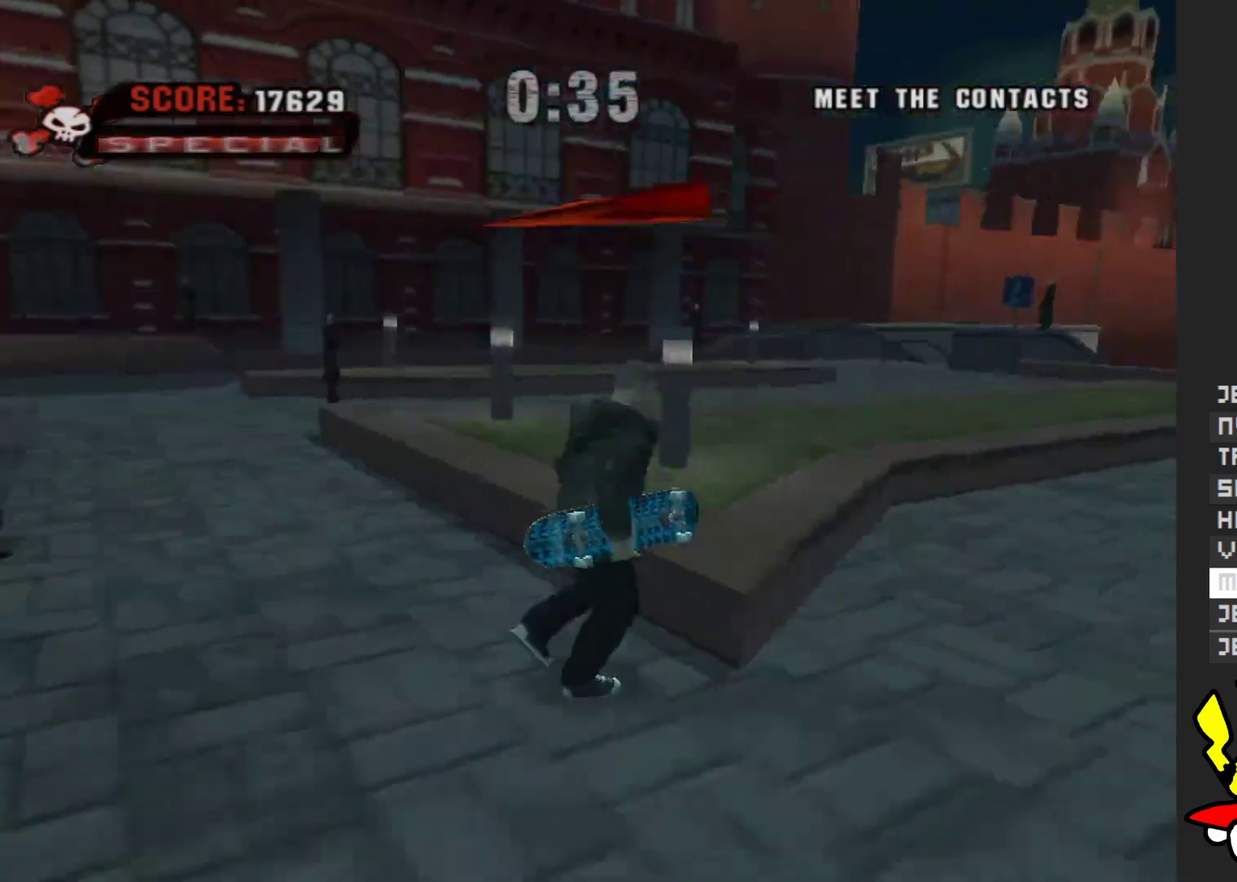
{"buttons": ["A"], "left_stick": "up", "right_stick": "center", "events": [[367, "right_stick", "center"], [450, "A", "down"]]}
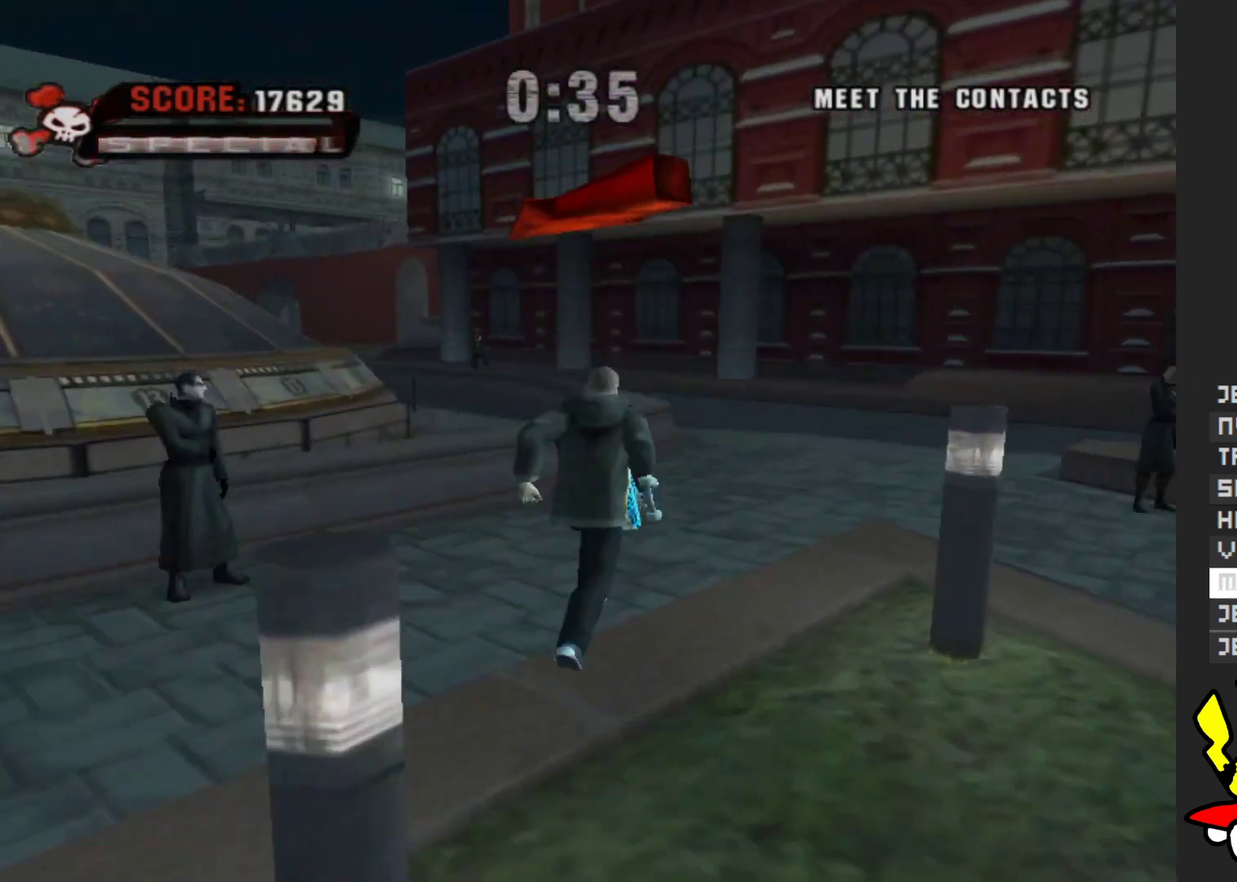
{"buttons": [], "left_stick": "up", "right_stick": "center", "events": [[200, "left_stick", "up-left"], [283, "A", "up"], [417, "left_stick", "up"]]}
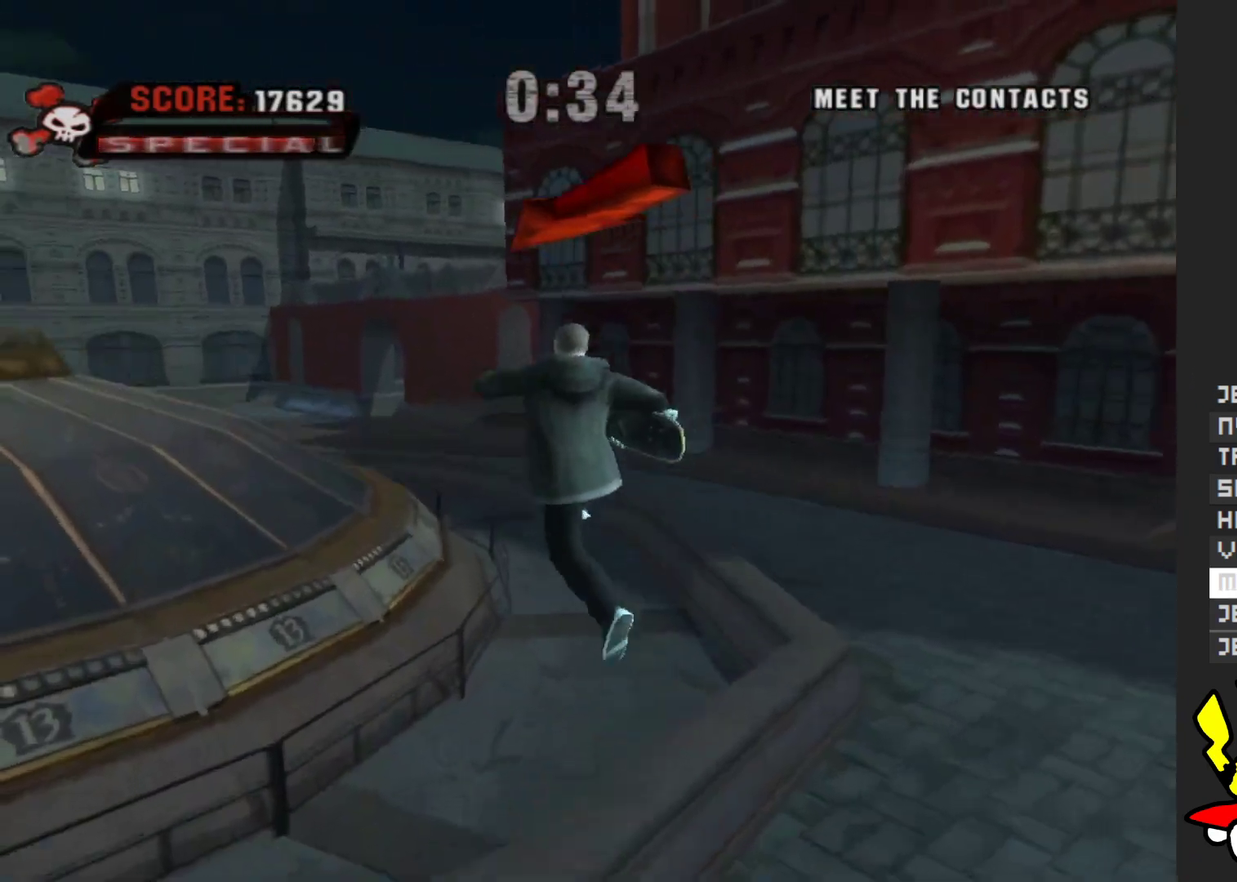
{"buttons": ["Y"], "left_stick": "up", "right_stick": "center", "events": [[217, "Y", "down"]]}
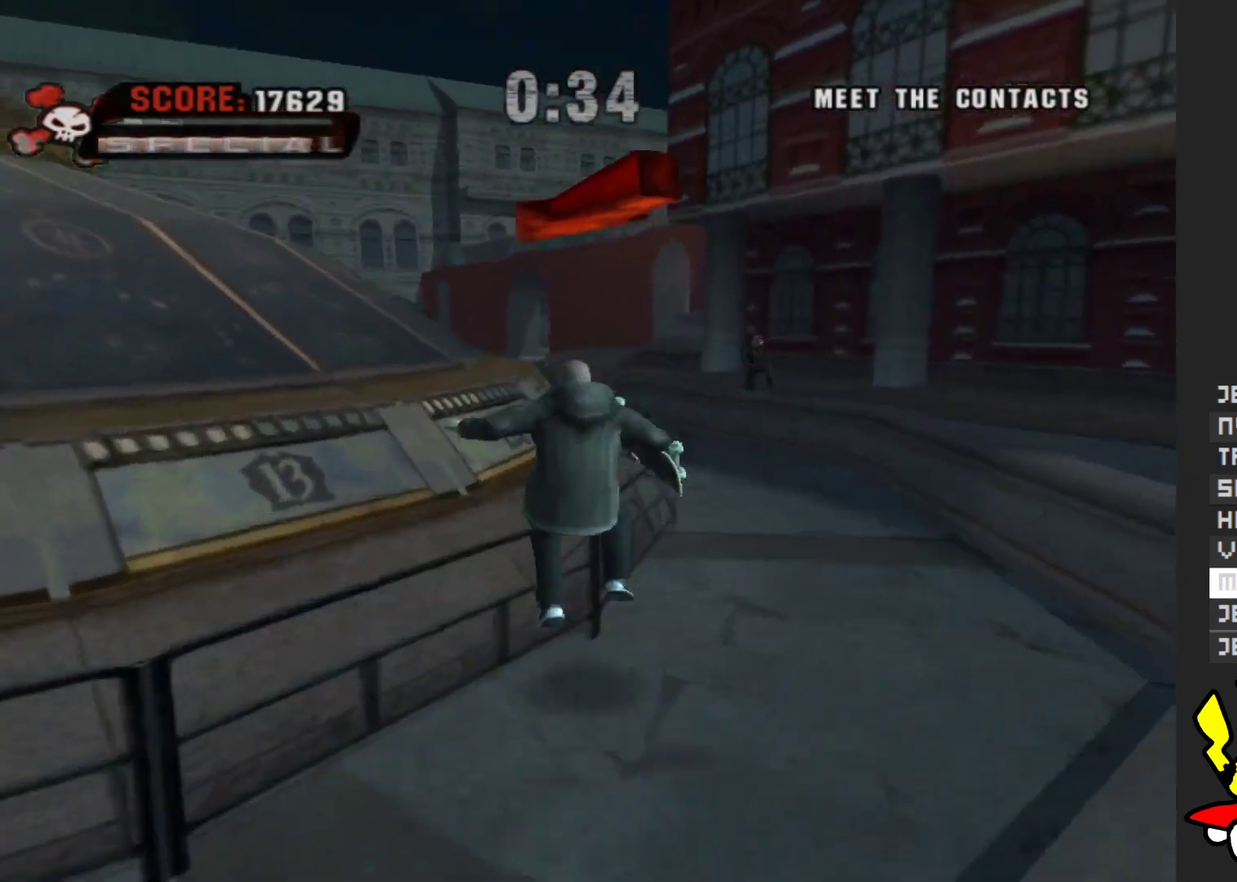
{"buttons": [], "left_stick": "center", "right_stick": "center", "events": [[50, "Y", "up"], [150, "A", "down"], [233, "A", "up"], [283, "Y", "down"], [433, "Y", "up"], [433, "left_stick", "center"]]}
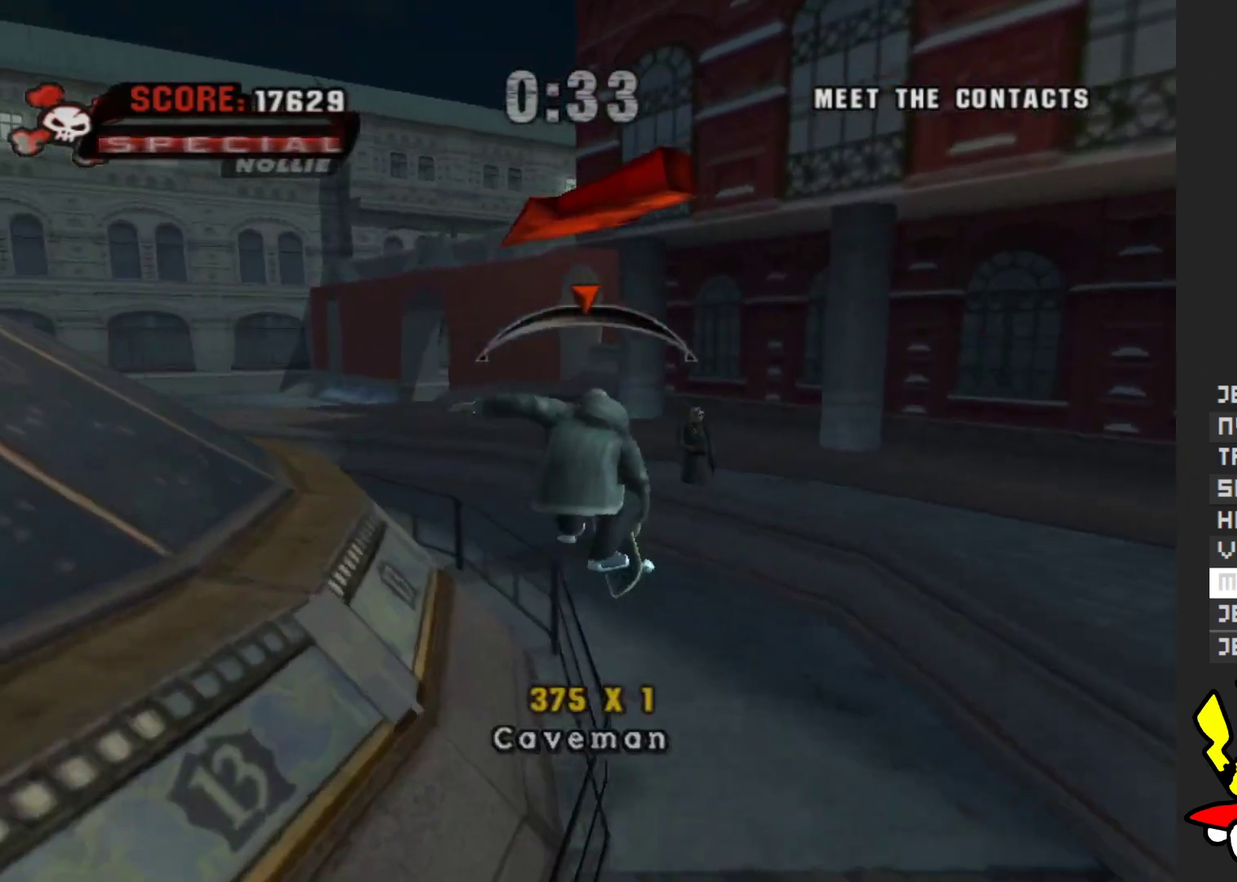
{"buttons": ["A"], "left_stick": "center", "right_stick": "center", "events": [[33, "A", "down"], [367, "left_stick", "right"], [450, "left_stick", "center"]]}
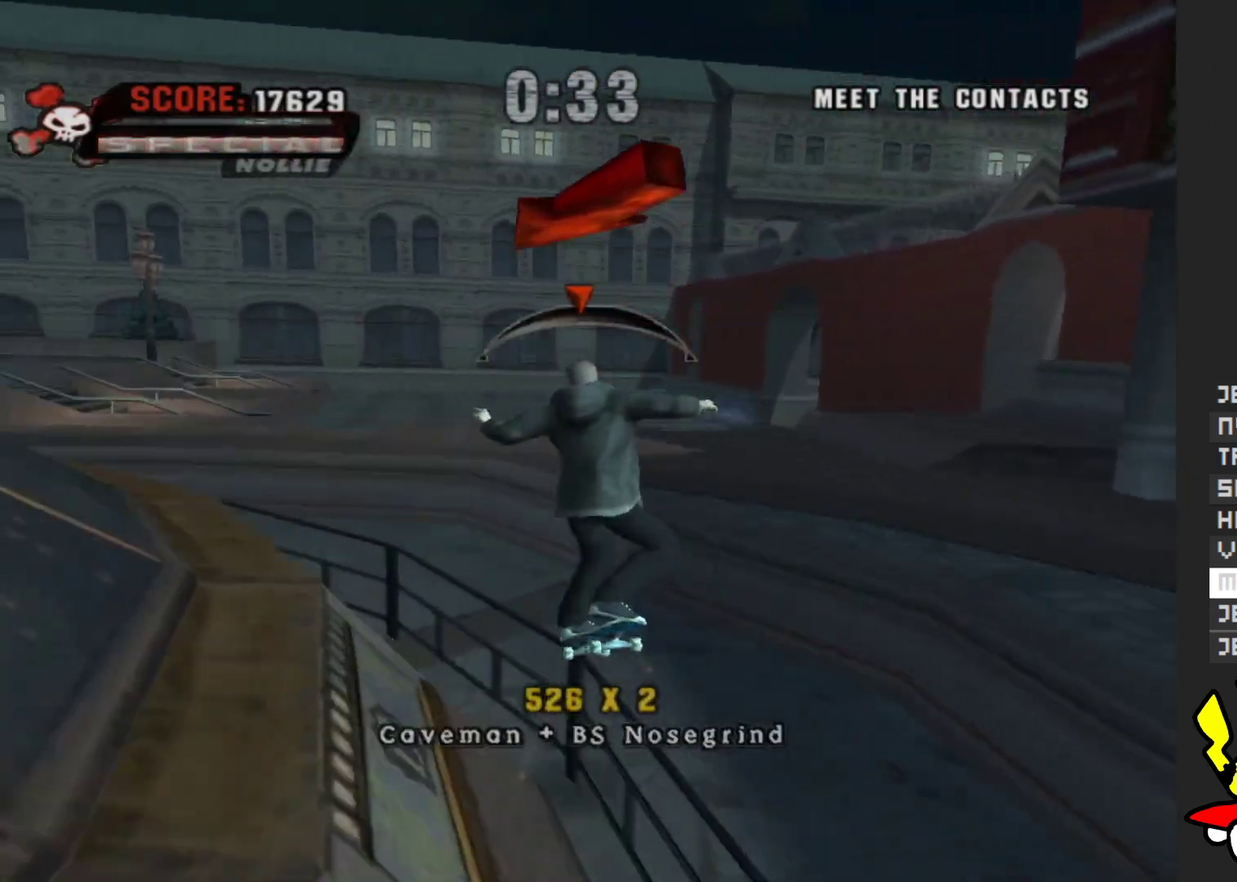
{"buttons": [], "left_stick": "center", "right_stick": "center", "events": [[217, "left_stick", "up-left"], [317, "left_stick", "center"], [467, "A", "up"]]}
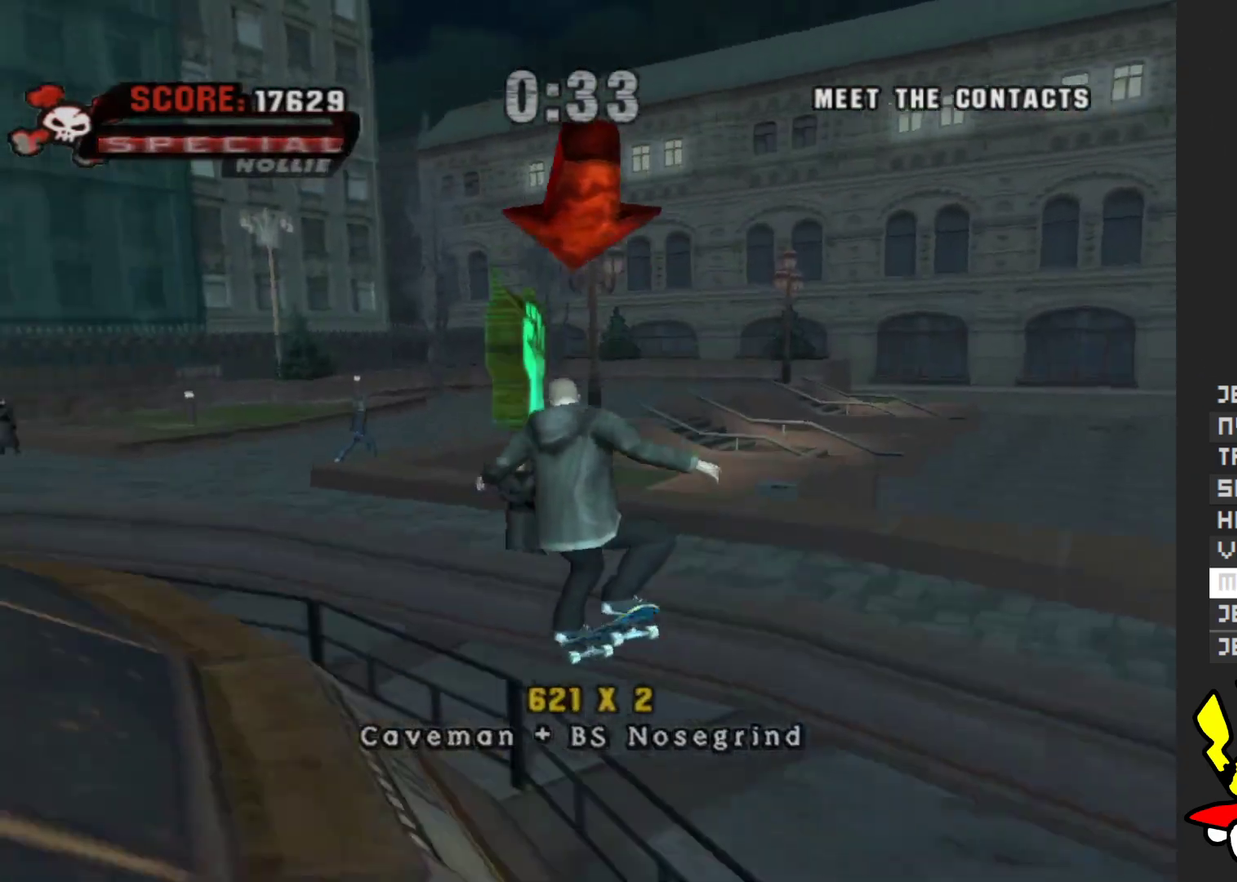
{"buttons": [], "left_stick": "up", "right_stick": "right", "events": [[33, "left_stick", "up-right"], [83, "left_stick", "right"], [267, "left_stick", "up-right"], [317, "right_stick", "right"], [433, "left_stick", "up"]]}
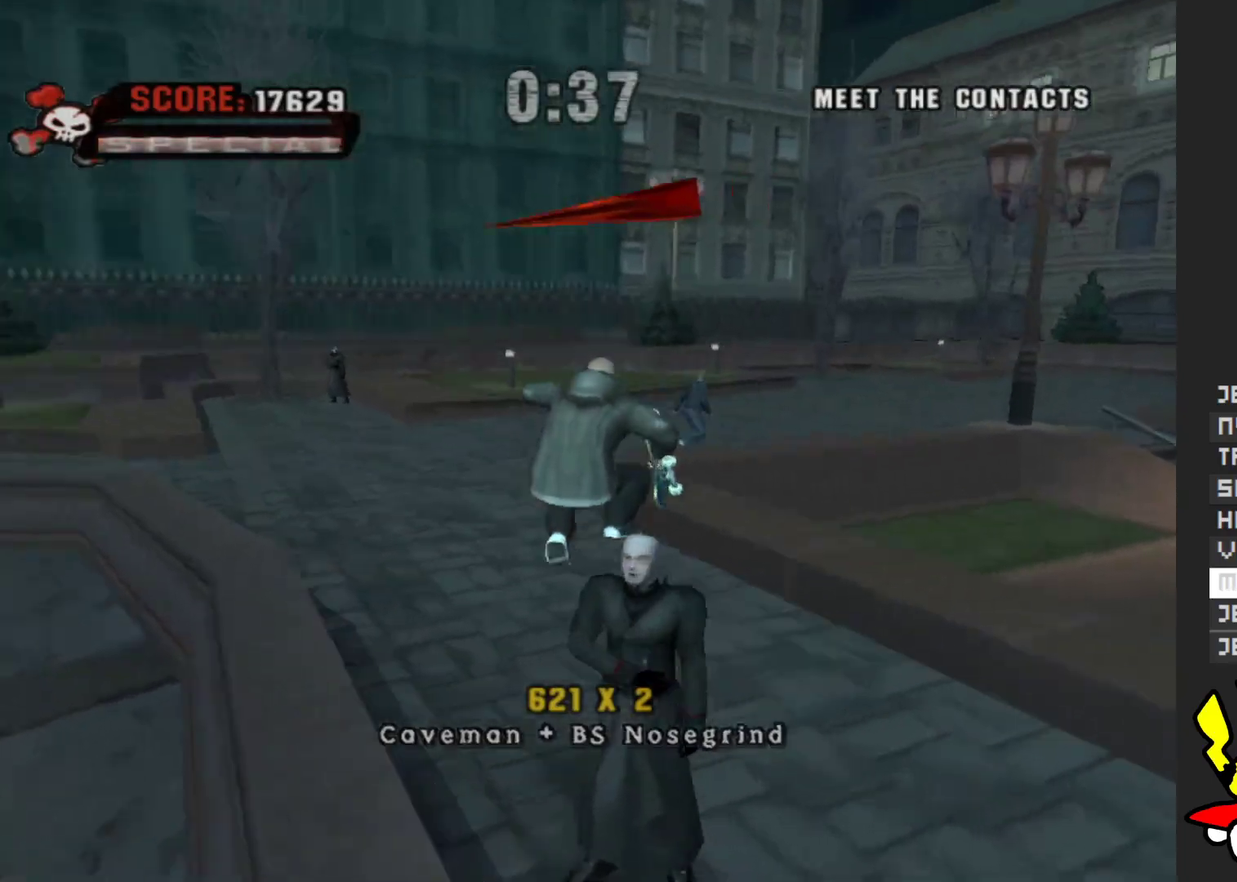
{"buttons": [], "left_stick": "up-right", "right_stick": "center", "events": [[450, "right_stick", "center"], [467, "left_stick", "up-right"]]}
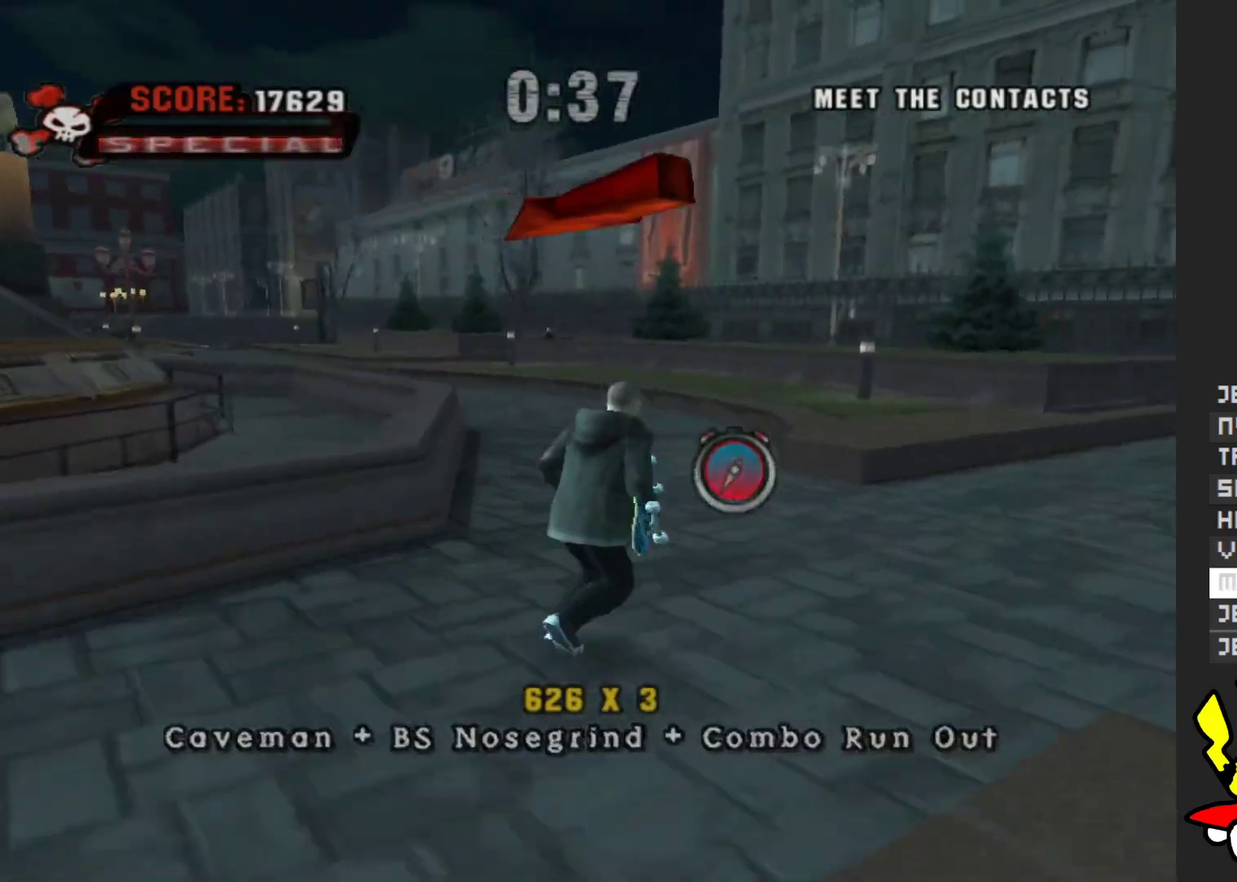
{"buttons": ["Y"], "left_stick": "up-left", "right_stick": "center"}
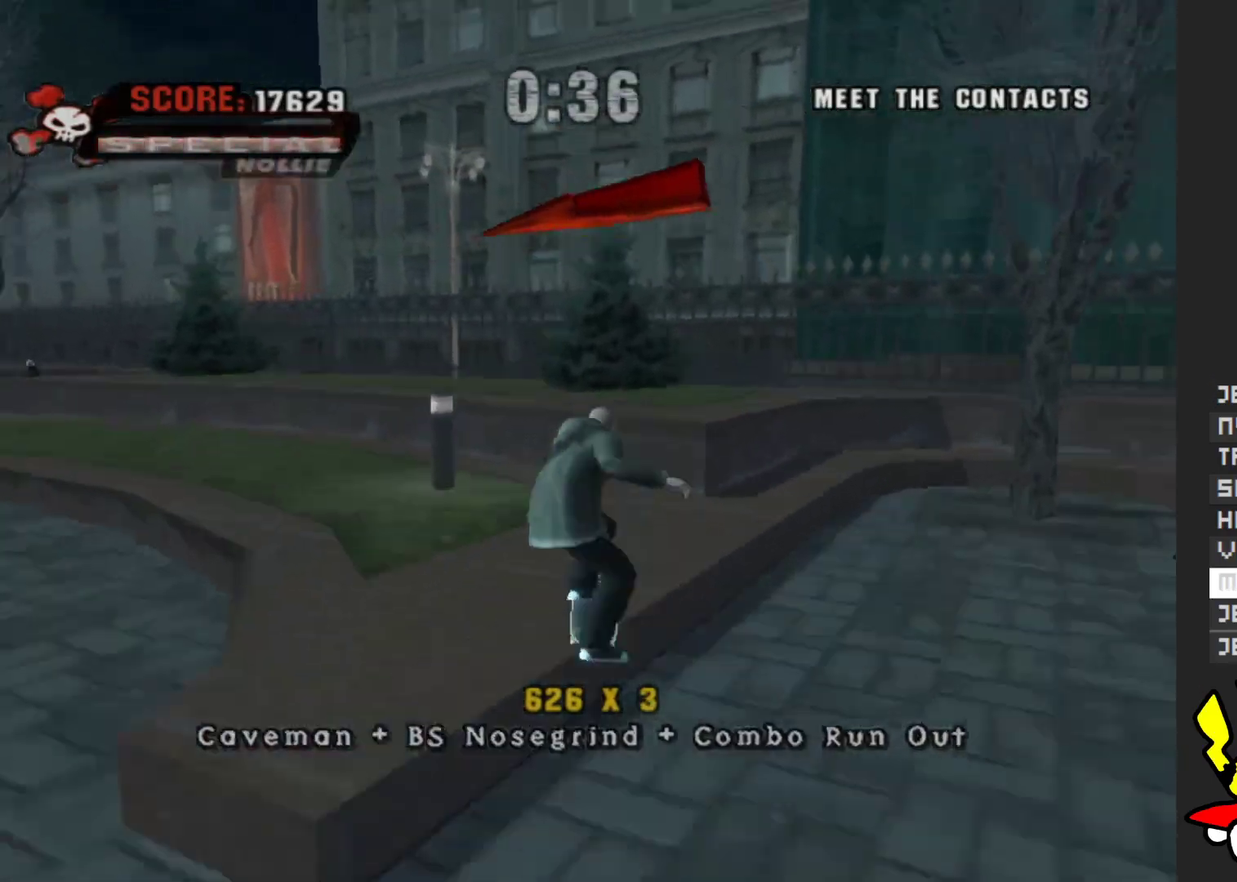
{"buttons": [], "left_stick": "left", "right_stick": "center"}
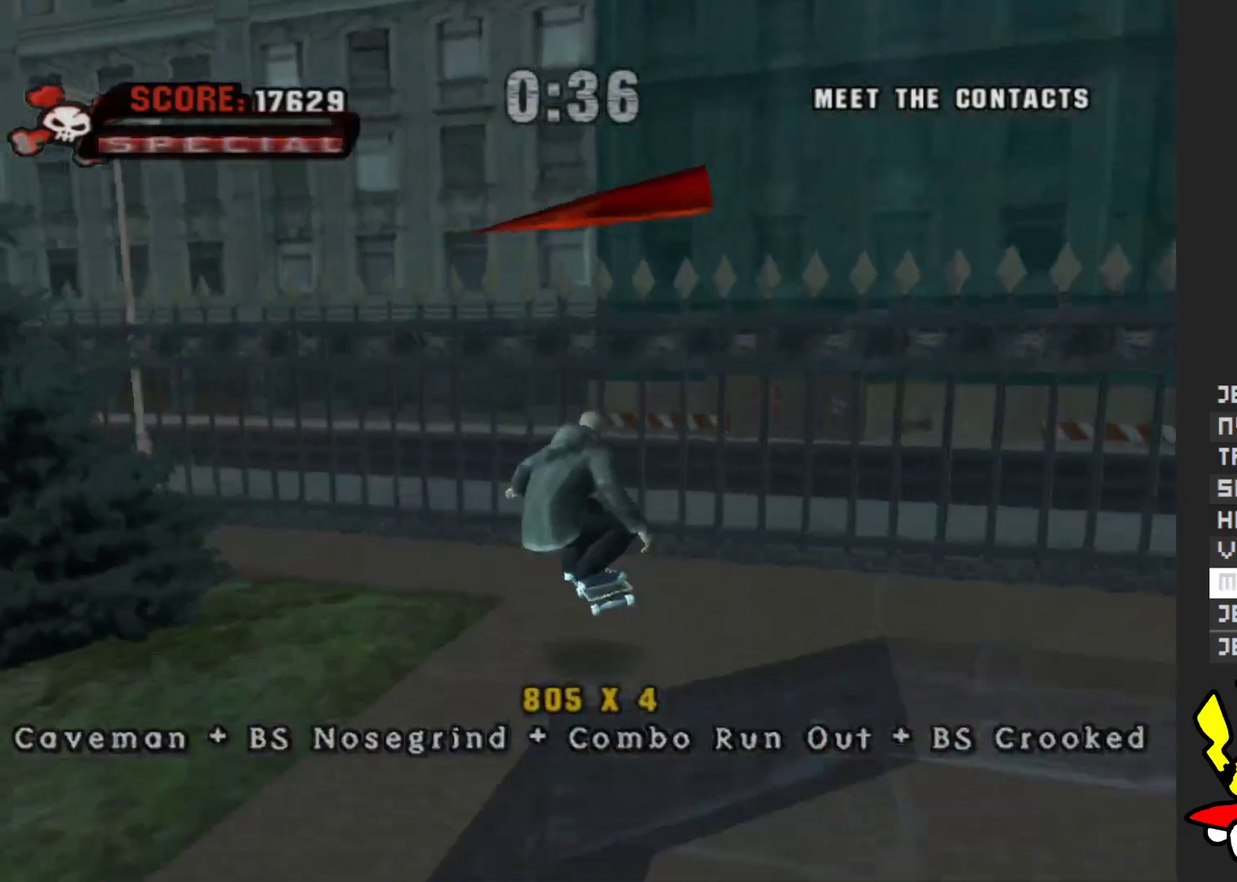
{"buttons": [], "left_stick": "up-left", "right_stick": "right", "events": [[83, "left_stick", "down-left"], [167, "right_stick", "right"], [200, "left_stick", "left"], [467, "left_stick", "up-left"]]}
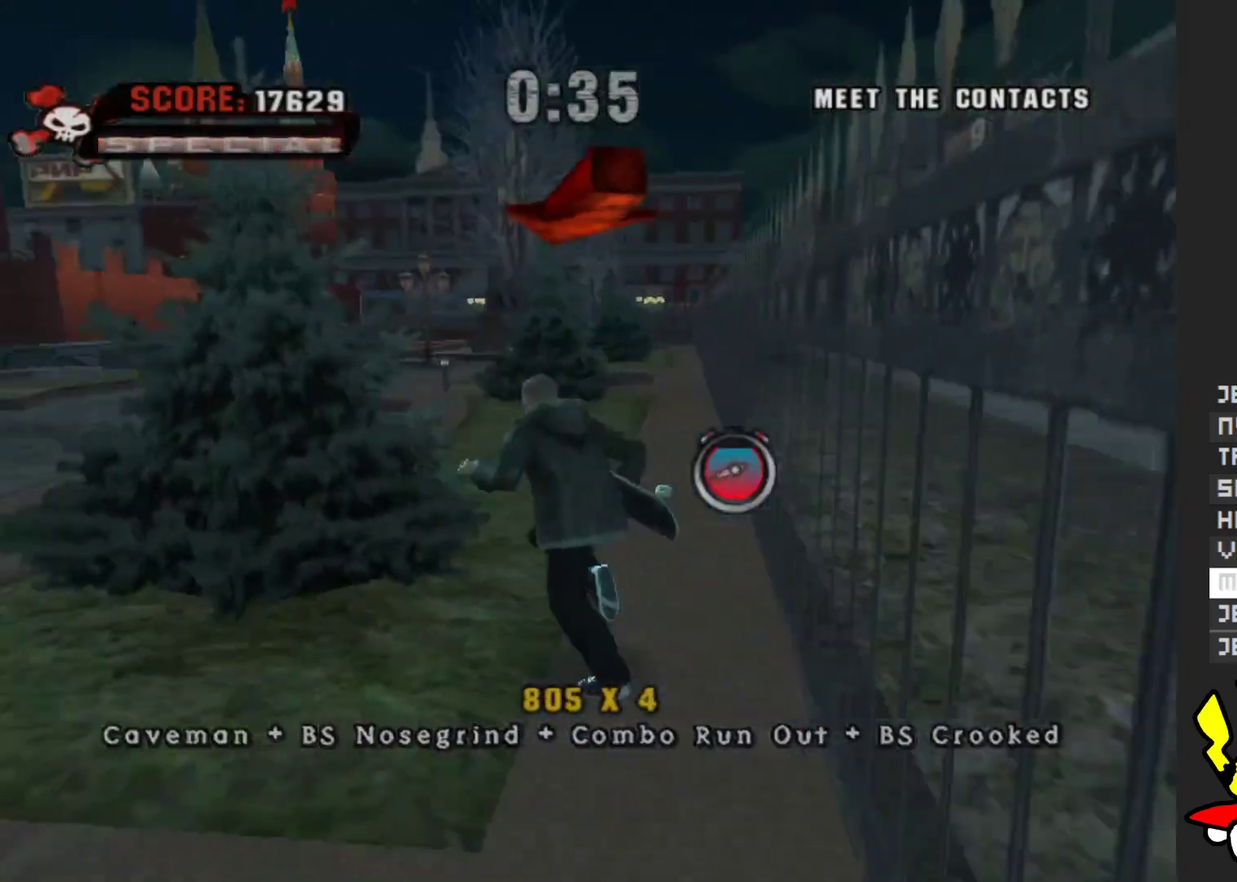
{"buttons": [], "left_stick": "center", "right_stick": "center", "events": [[33, "right_stick", "center"], [67, "left_stick", "up"], [200, "A", "down"], [483, "left_stick", "center"], [500, "A", "up"]]}